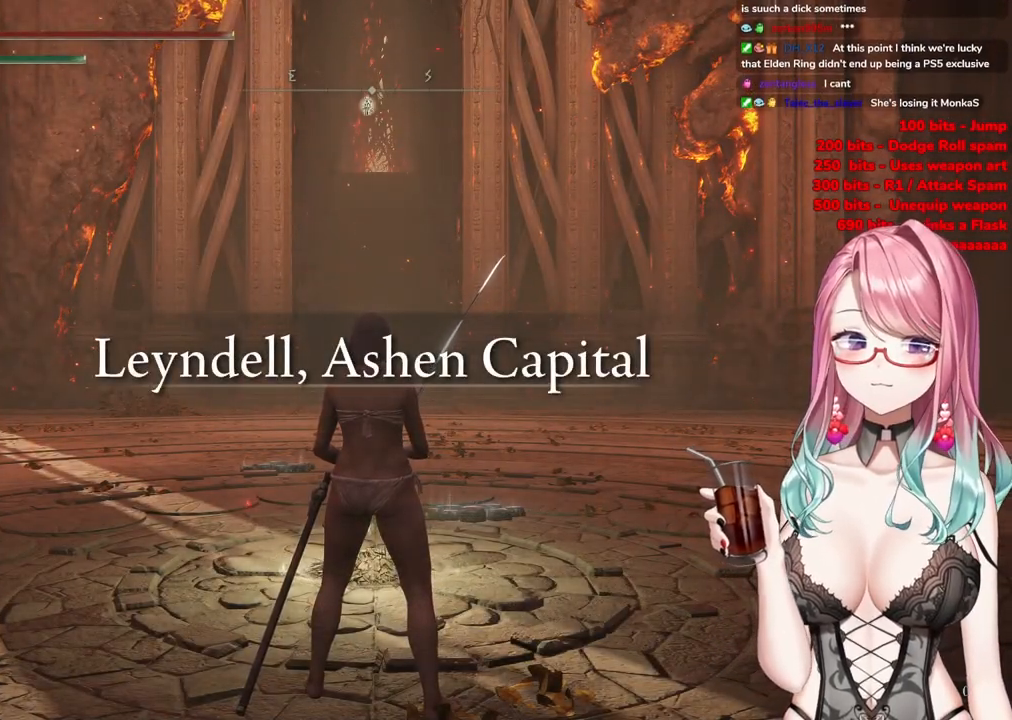
Gameplay with a controller (PlayStation layout); each line is a JSON object with the inputs held at the frame after it. "events" lists button and stick changes between this image and that frame as [ms after this image, input, new state], when the widget could be followed in between.
{"buttons": [], "left_stick": "up-right", "right_stick": "center", "events": [[266, "left_stick", "up-right"]]}
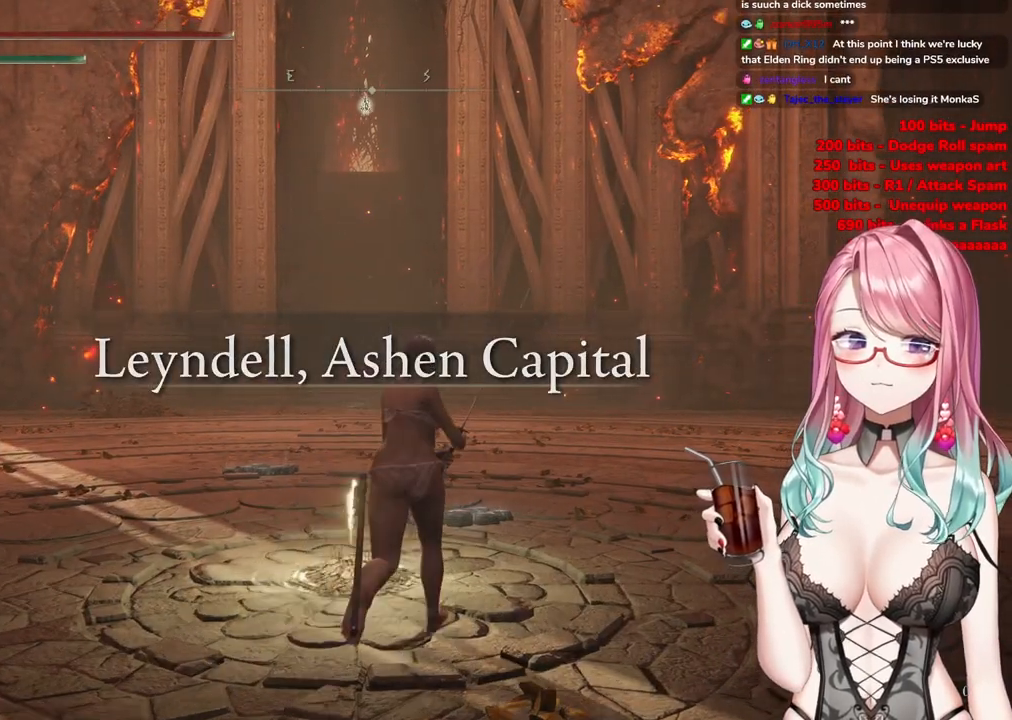
{"buttons": [], "left_stick": "up", "right_stick": "center", "events": [[167, "left_stick", "up"]]}
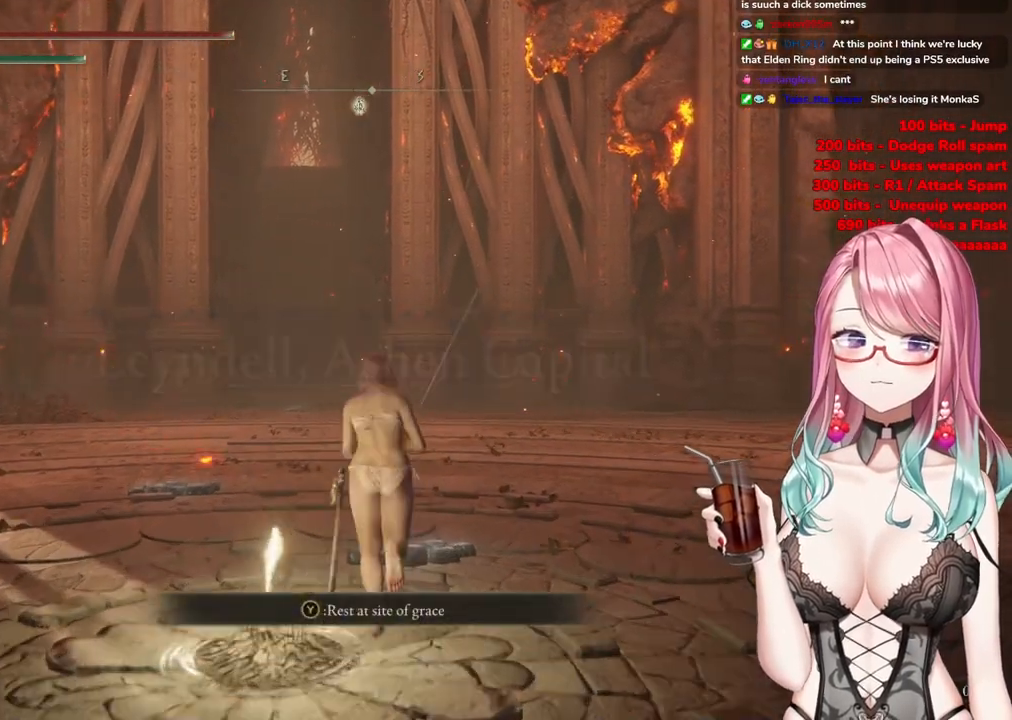
{"buttons": [], "left_stick": "up", "right_stick": "center", "events": []}
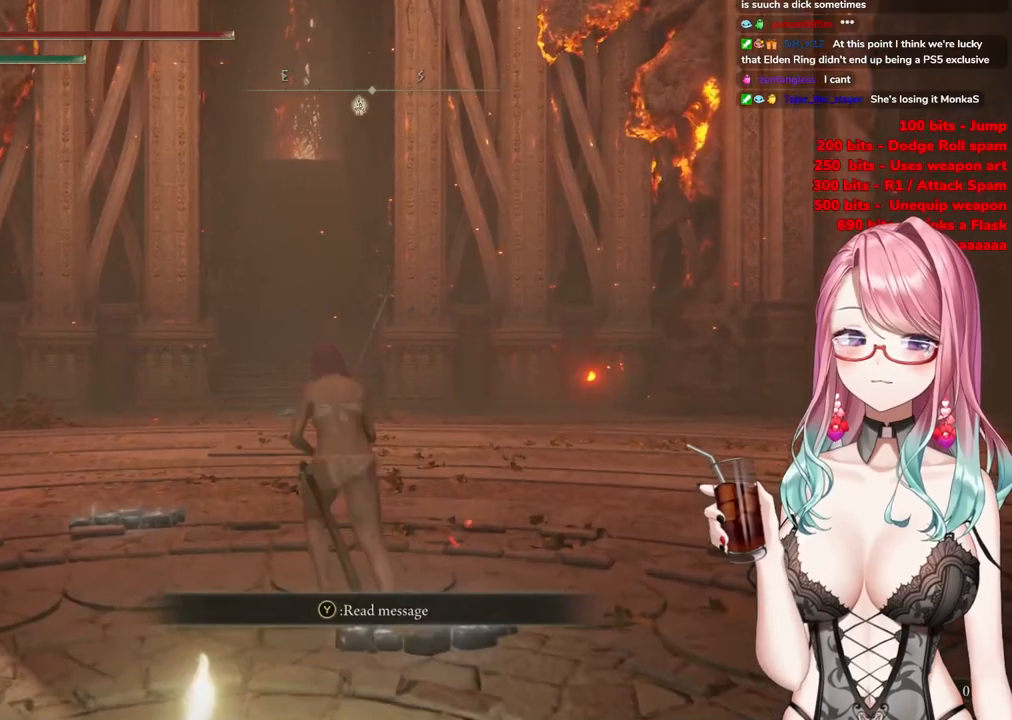
{"buttons": [], "left_stick": "up", "right_stick": "center", "events": []}
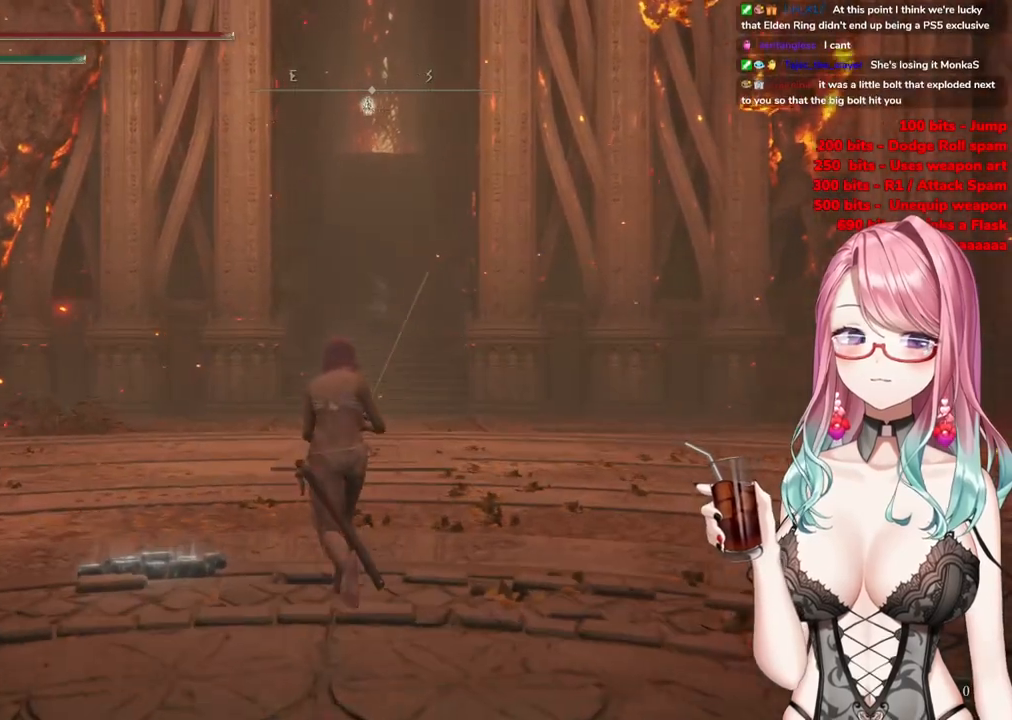
{"buttons": [], "left_stick": "up", "right_stick": "center", "events": []}
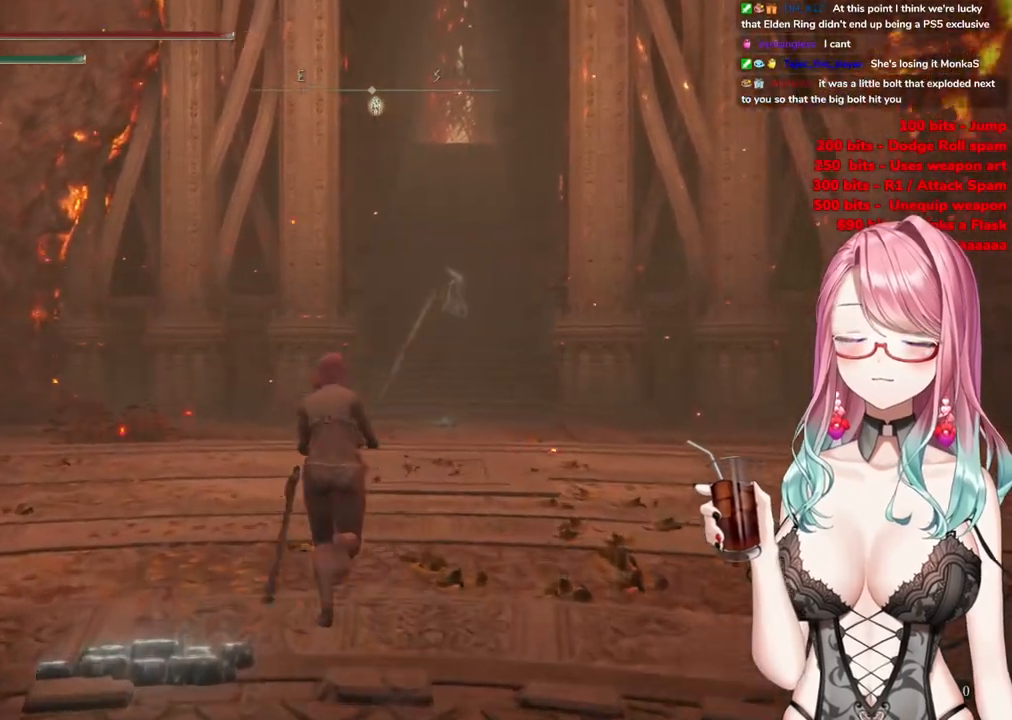
{"buttons": [], "left_stick": "up", "right_stick": "center", "events": []}
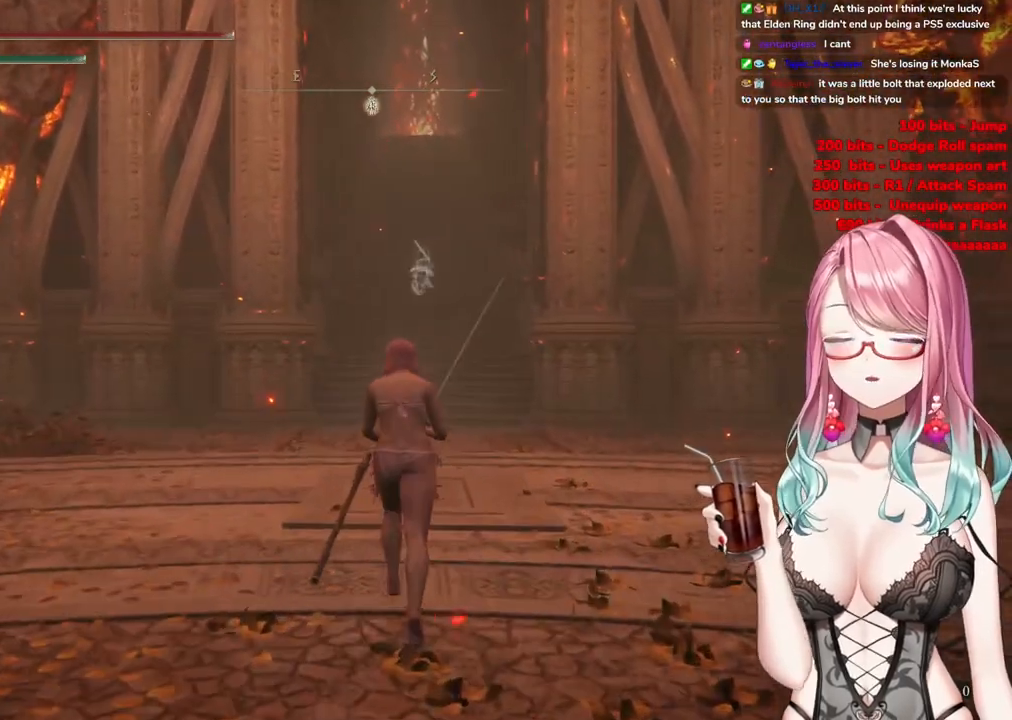
{"buttons": [], "left_stick": "up", "right_stick": "center", "events": []}
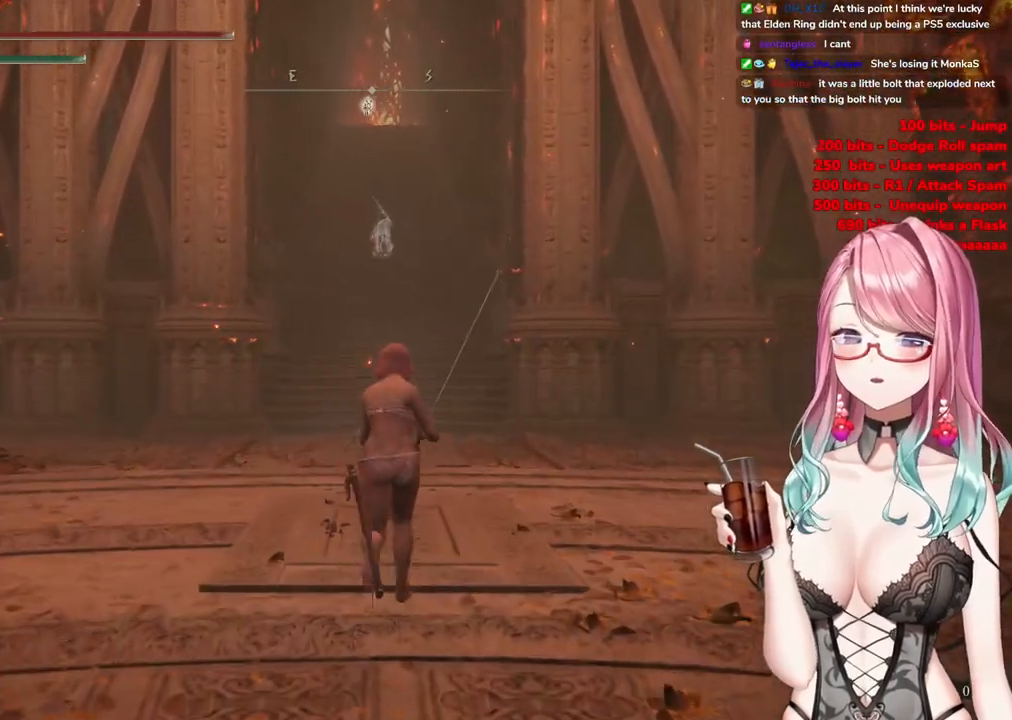
{"buttons": [], "left_stick": "up", "right_stick": "center", "events": []}
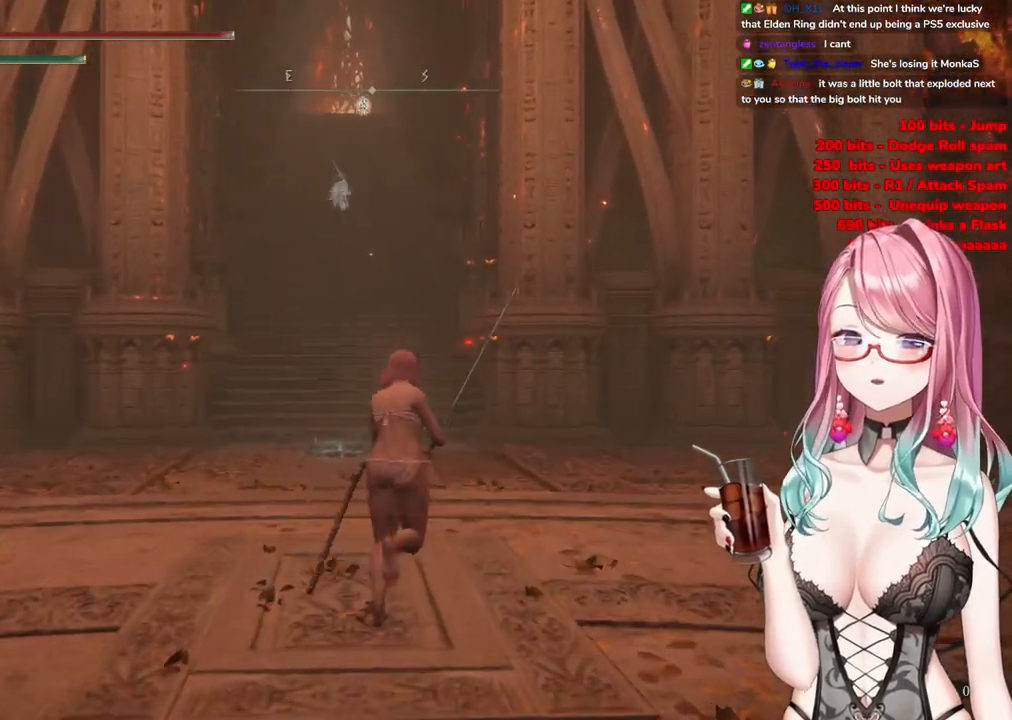
{"buttons": [], "left_stick": "up", "right_stick": "center", "events": []}
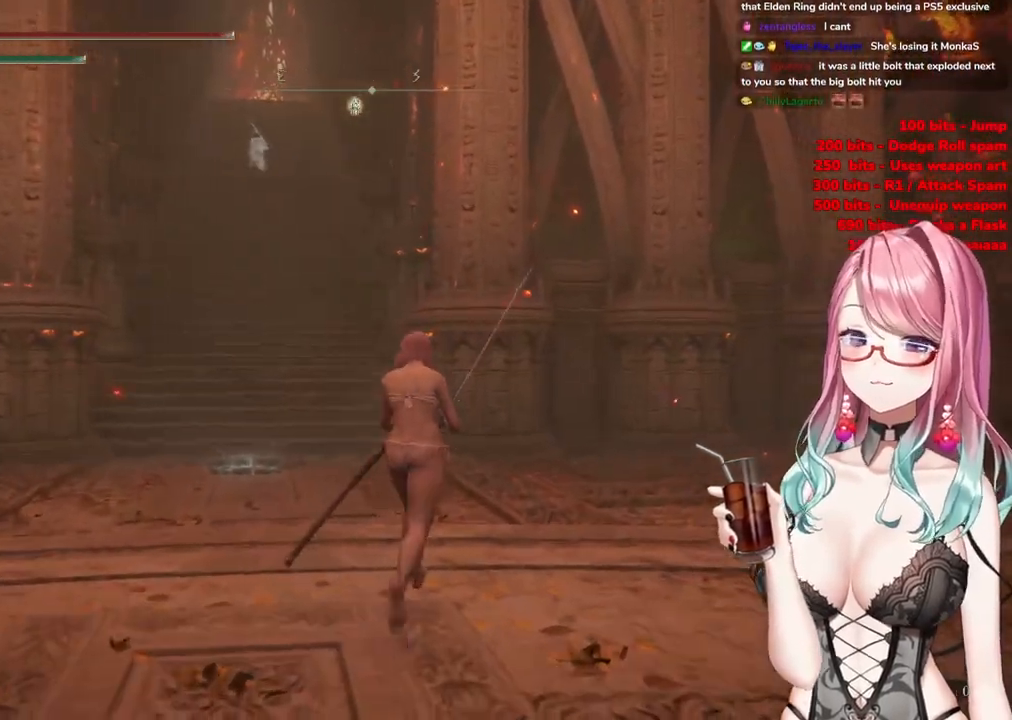
{"buttons": [], "left_stick": "up", "right_stick": "center", "events": []}
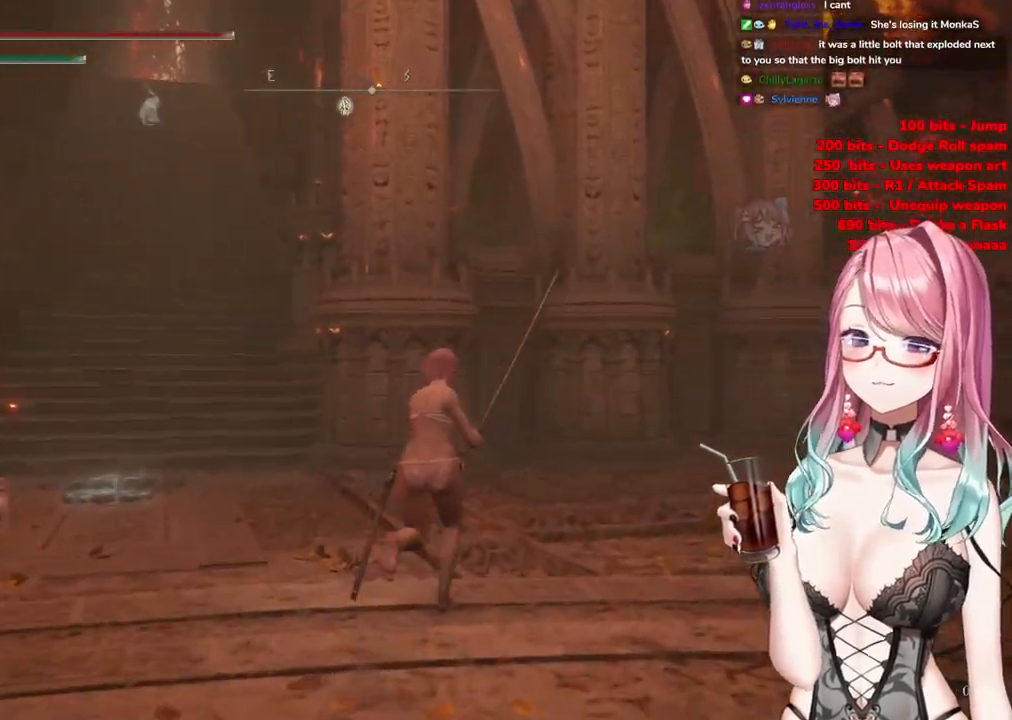
{"buttons": [], "left_stick": "up", "right_stick": "center", "events": []}
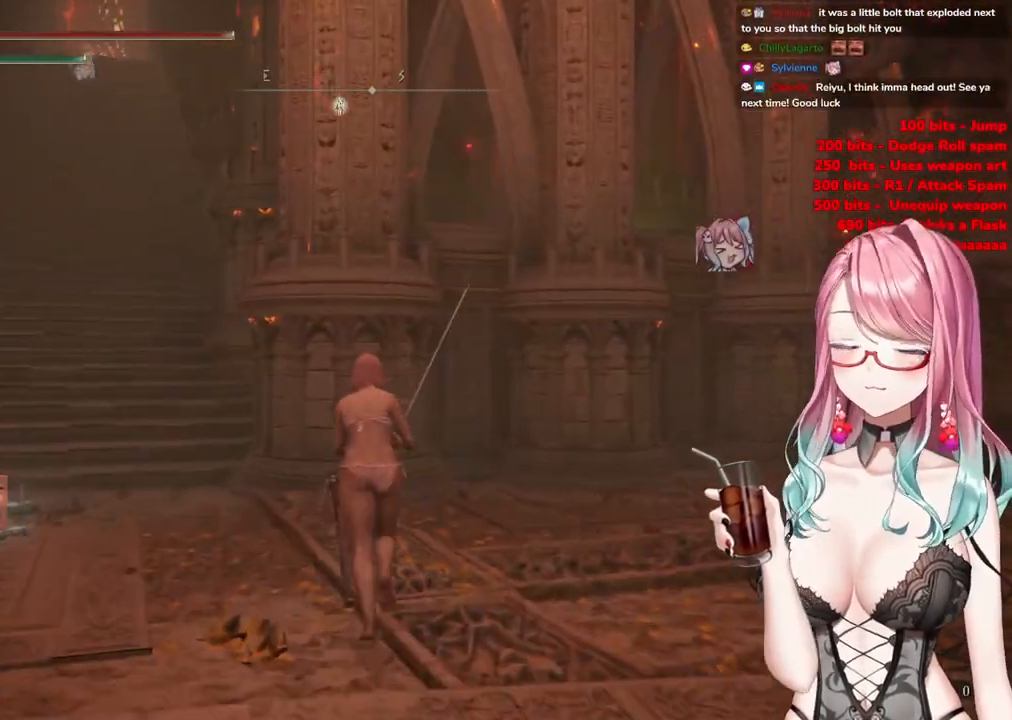
{"buttons": [], "left_stick": "up-left", "right_stick": "center", "events": [[33, "left_stick", "up-left"]]}
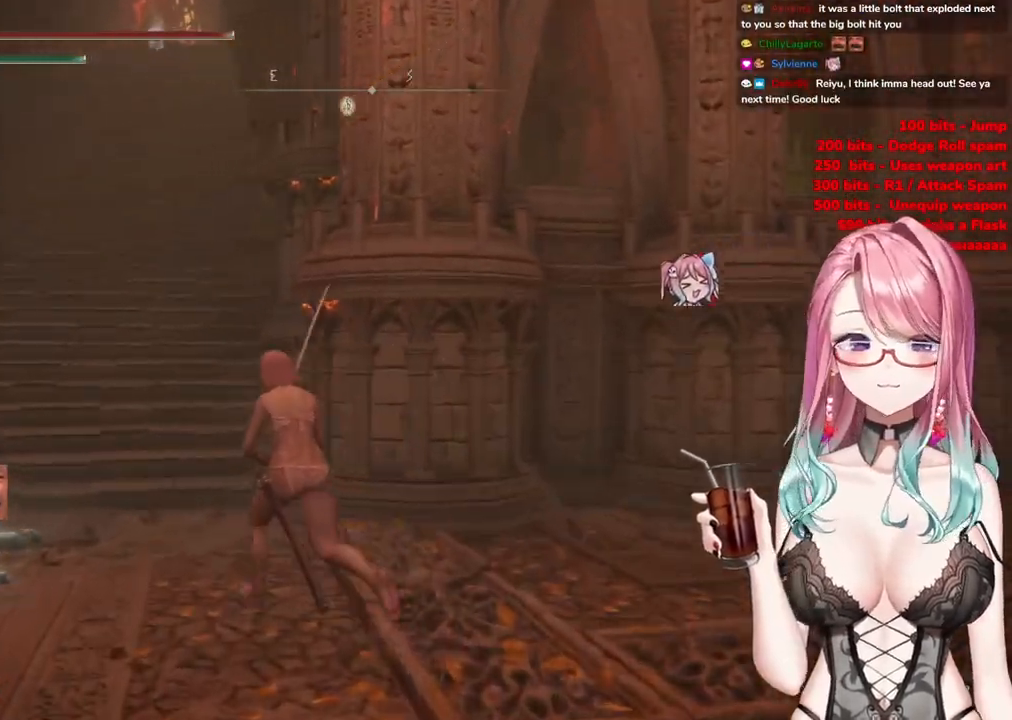
{"buttons": ["CIRCLE"], "left_stick": "up", "right_stick": "center", "events": [[350, "CIRCLE", "down"], [383, "left_stick", "up"]]}
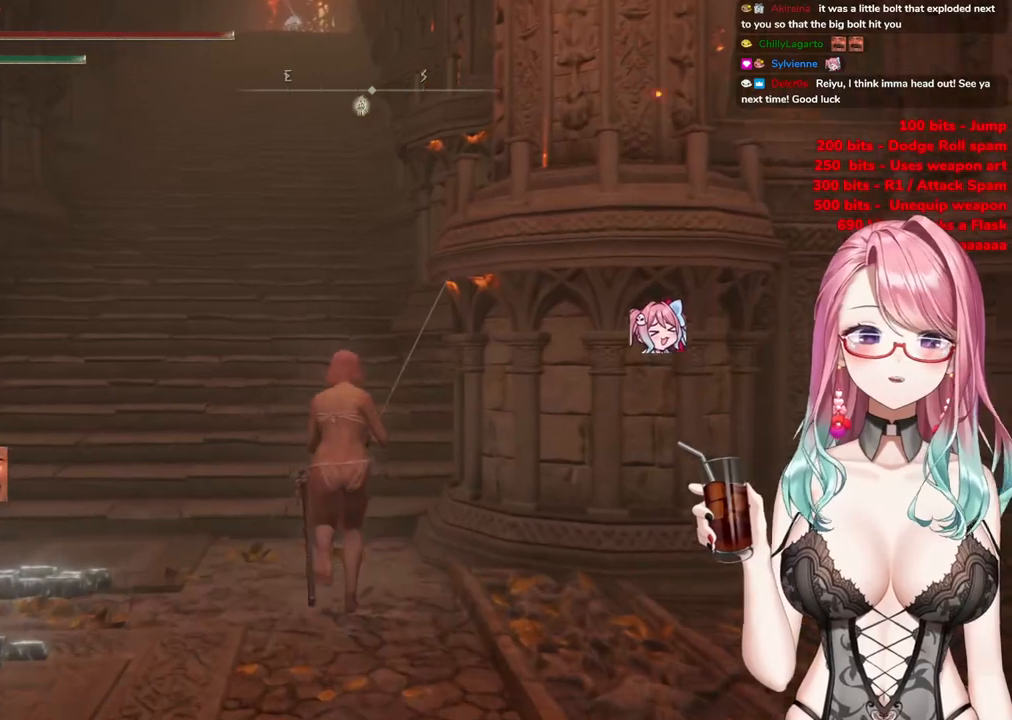
{"buttons": ["CIRCLE"], "left_stick": "up", "right_stick": "center", "events": []}
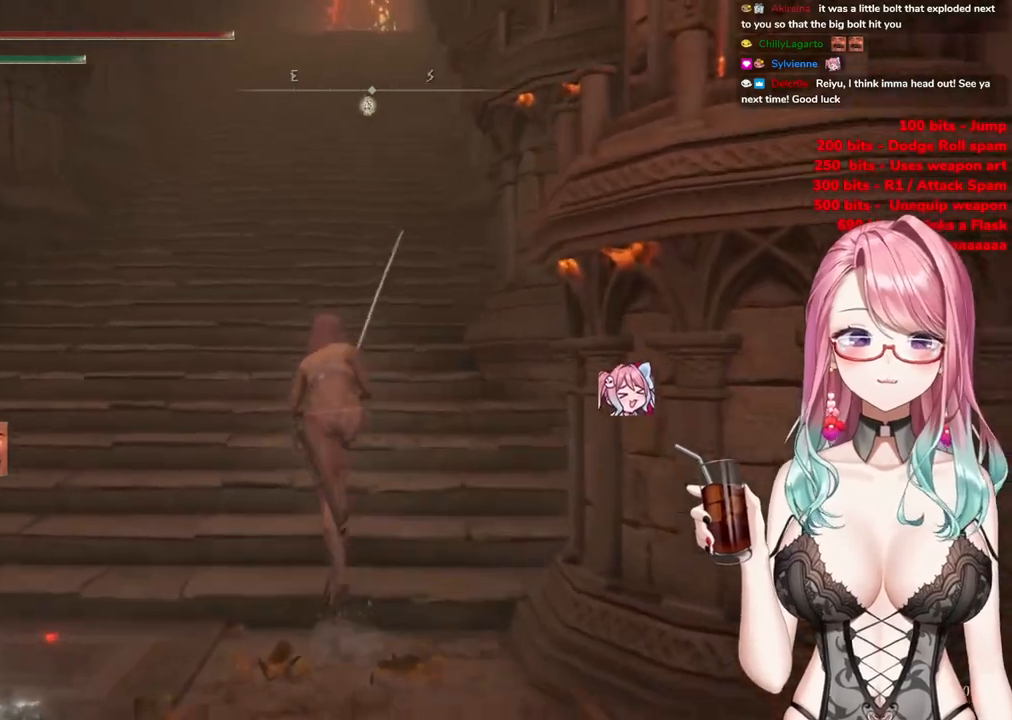
{"buttons": ["CIRCLE"], "left_stick": "up", "right_stick": "center", "events": []}
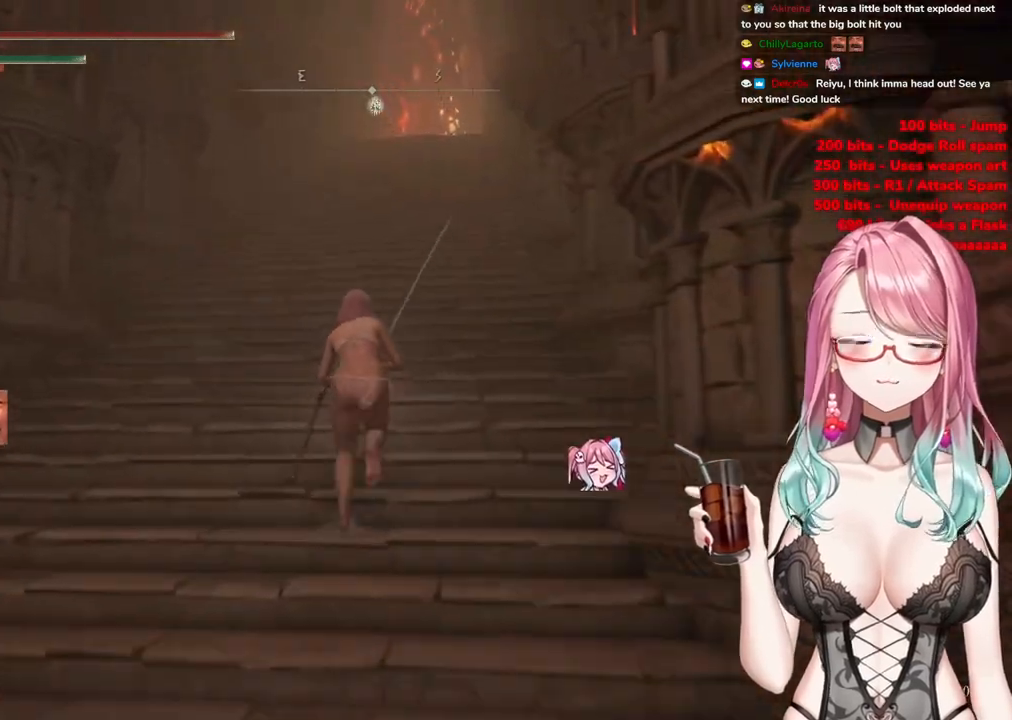
{"buttons": ["CIRCLE"], "left_stick": "up", "right_stick": "center", "events": []}
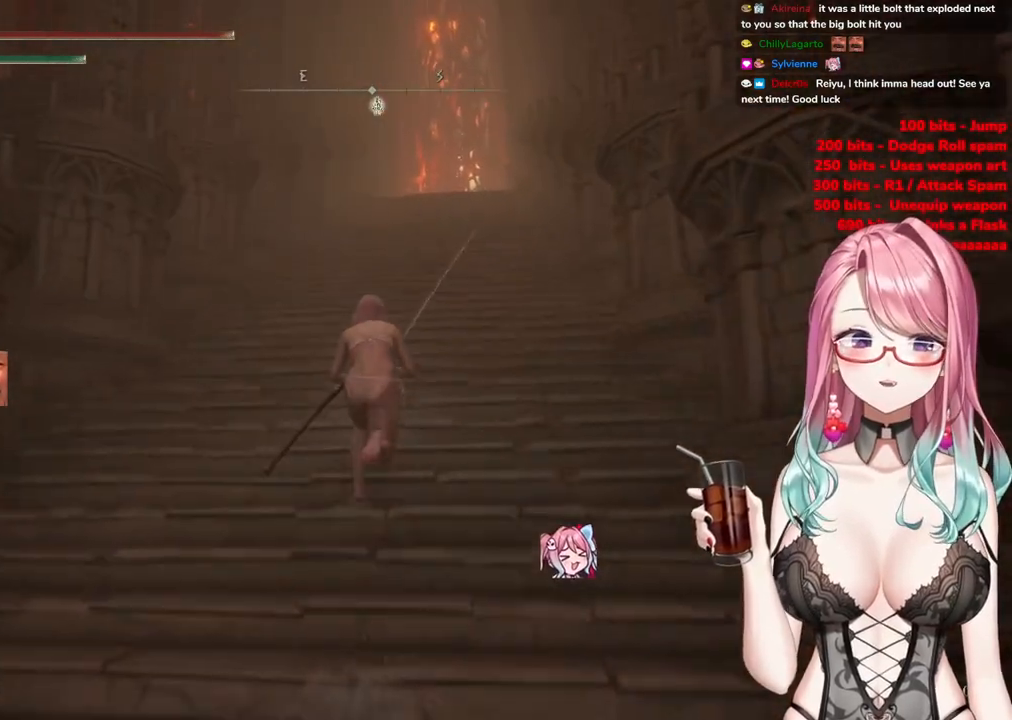
{"buttons": ["CIRCLE"], "left_stick": "up", "right_stick": "center", "events": []}
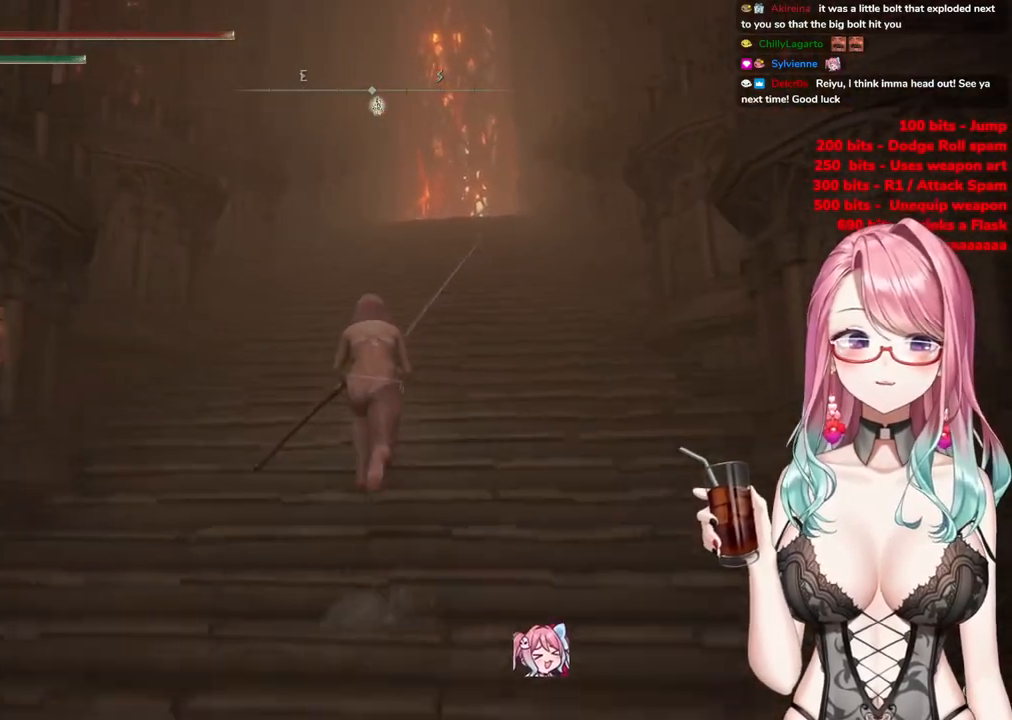
{"buttons": ["CIRCLE"], "left_stick": "up", "right_stick": "center", "events": []}
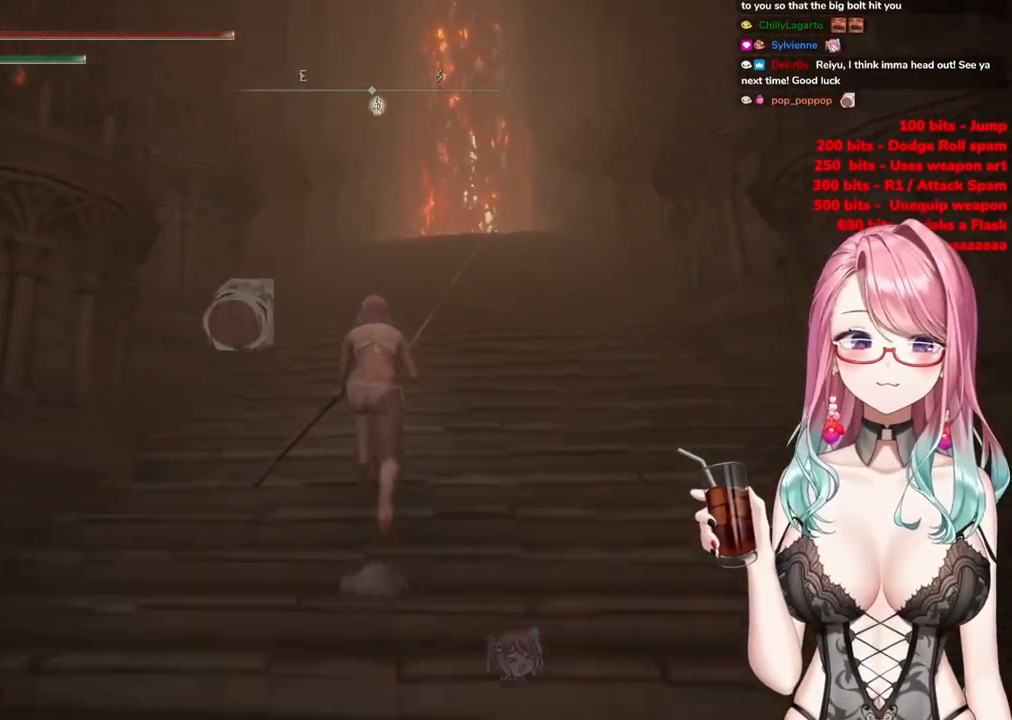
{"buttons": ["CIRCLE"], "left_stick": "up", "right_stick": "center", "events": []}
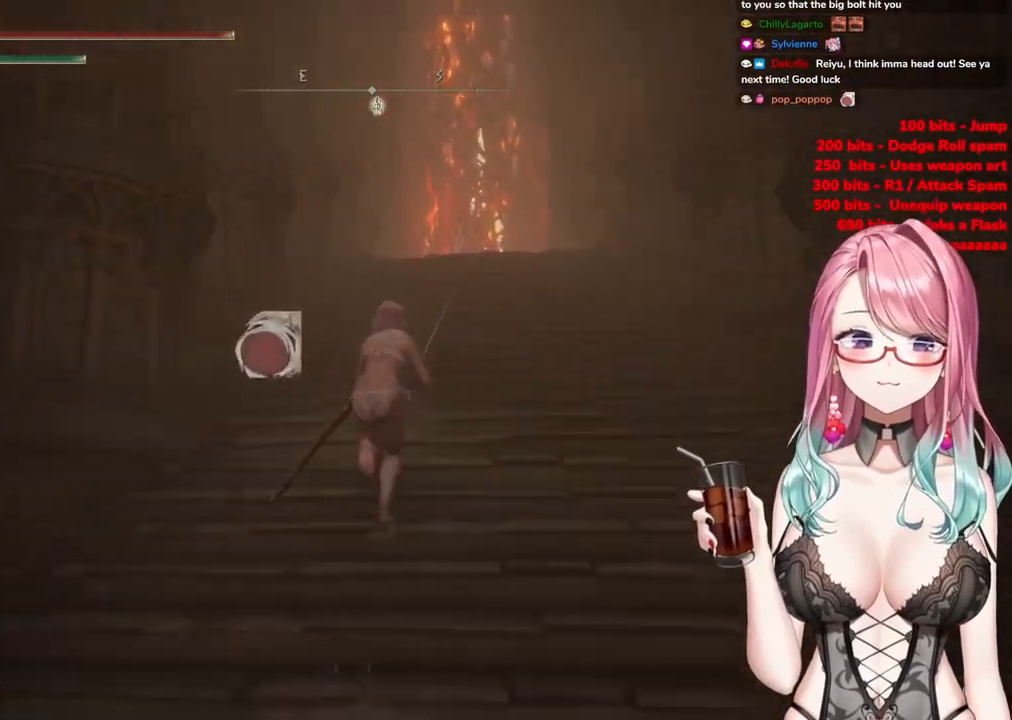
{"buttons": ["CIRCLE"], "left_stick": "up-right", "right_stick": "center", "events": [[251, "left_stick", "up-right"]]}
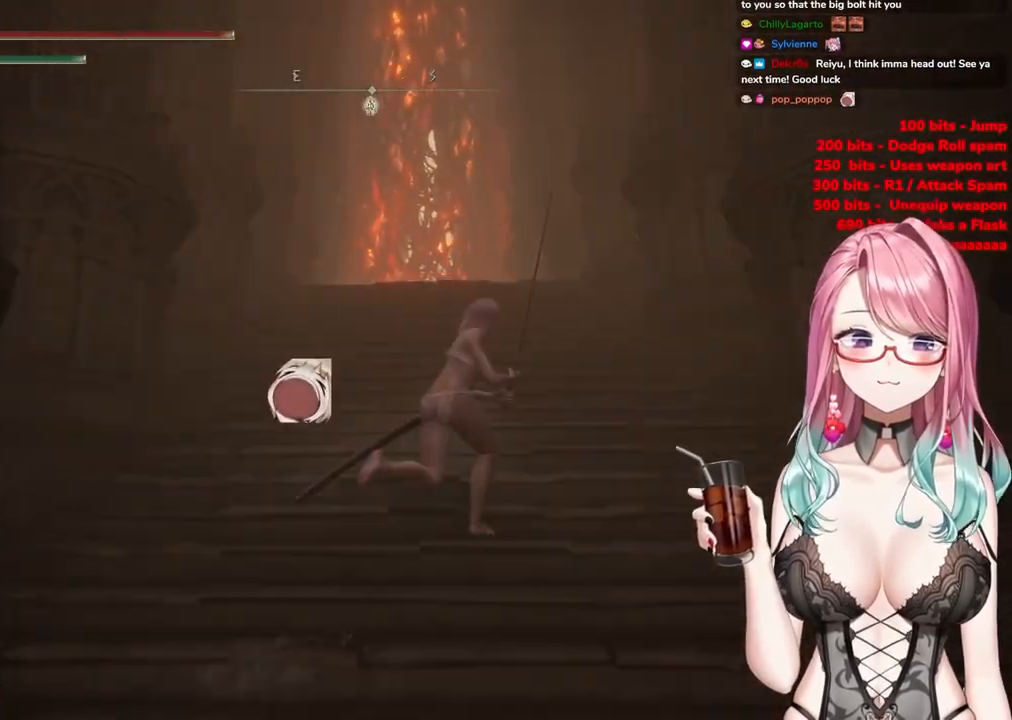
{"buttons": ["CIRCLE"], "left_stick": "up", "right_stick": "center", "events": [[150, "left_stick", "up"]]}
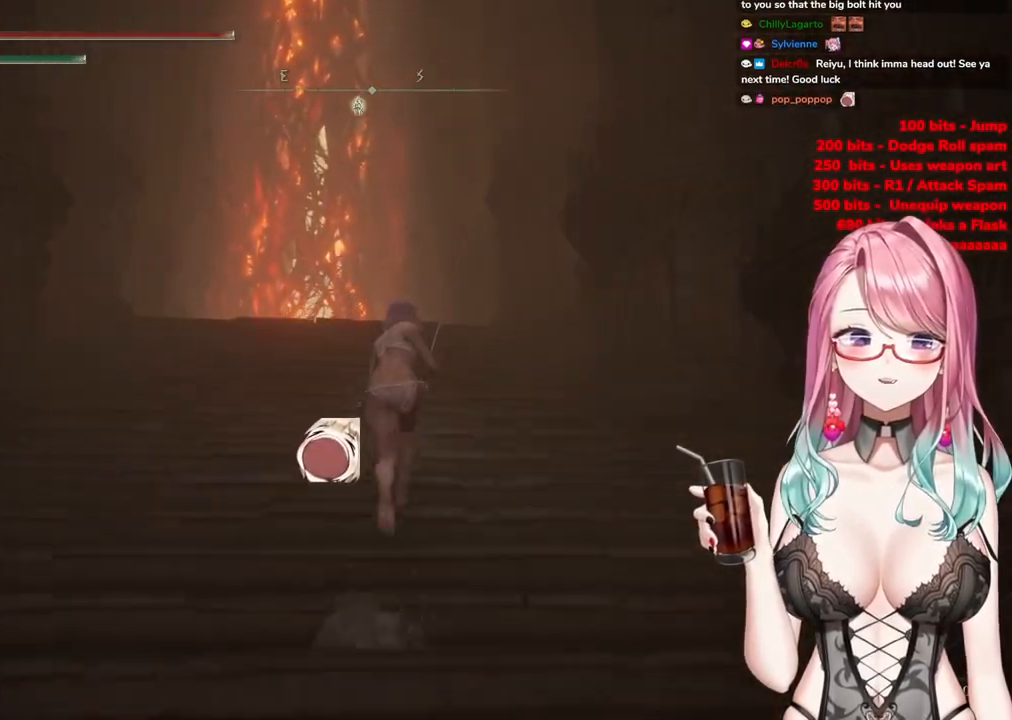
{"buttons": ["CIRCLE"], "left_stick": "up", "right_stick": "center", "events": []}
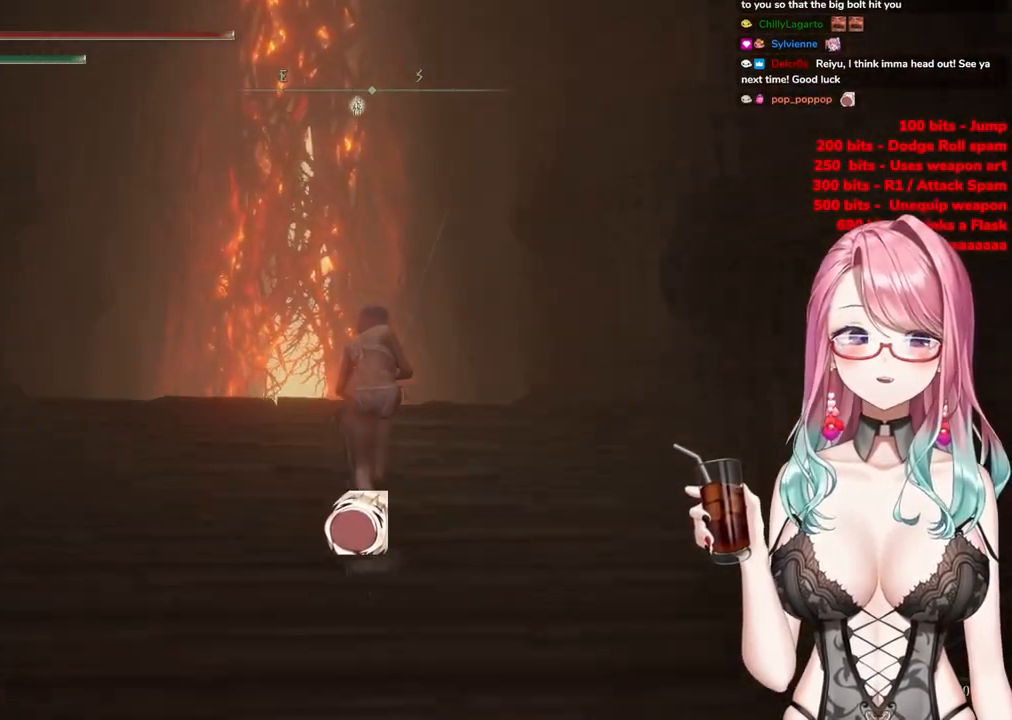
{"buttons": ["CIRCLE"], "left_stick": "up", "right_stick": "center", "events": []}
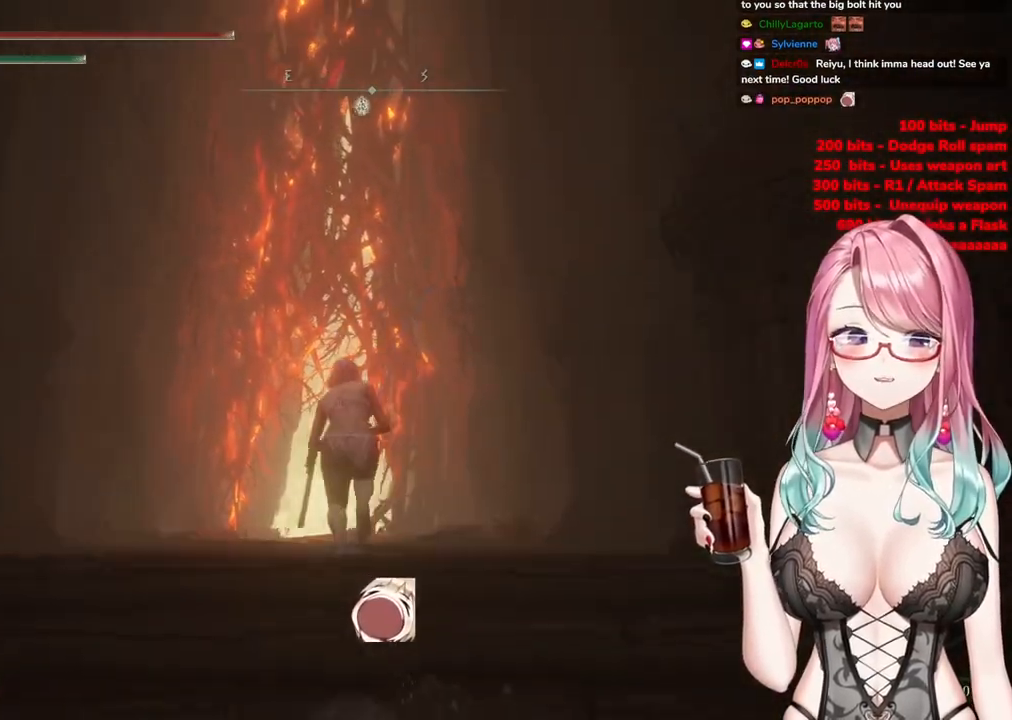
{"buttons": ["CIRCLE"], "left_stick": "up", "right_stick": "center", "events": []}
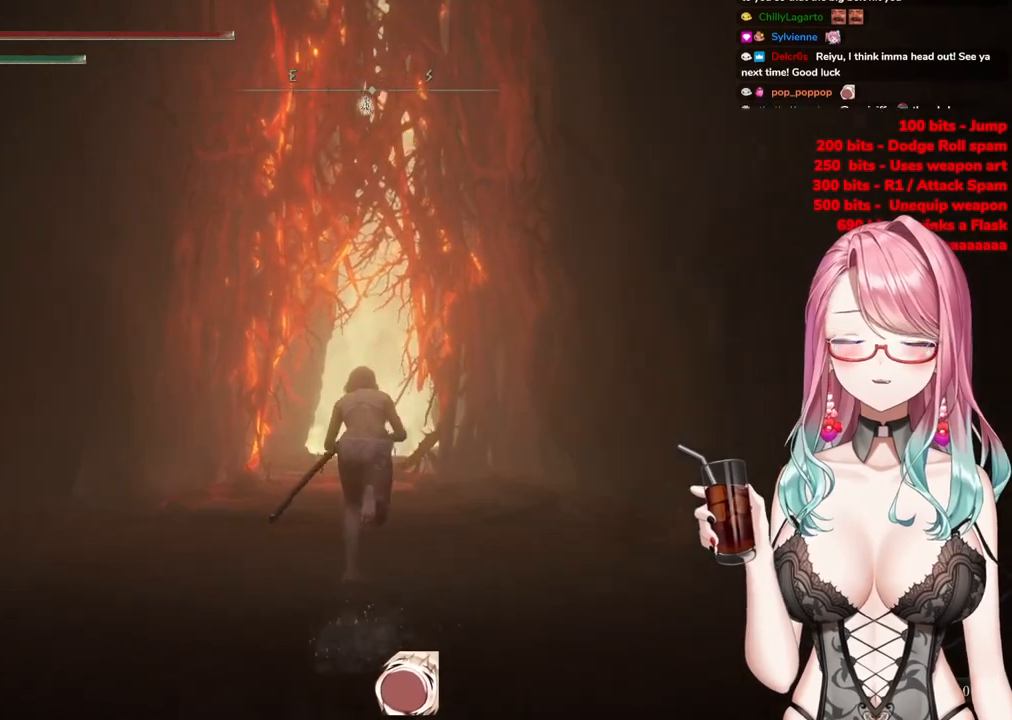
{"buttons": ["CIRCLE"], "left_stick": "up", "right_stick": "center", "events": []}
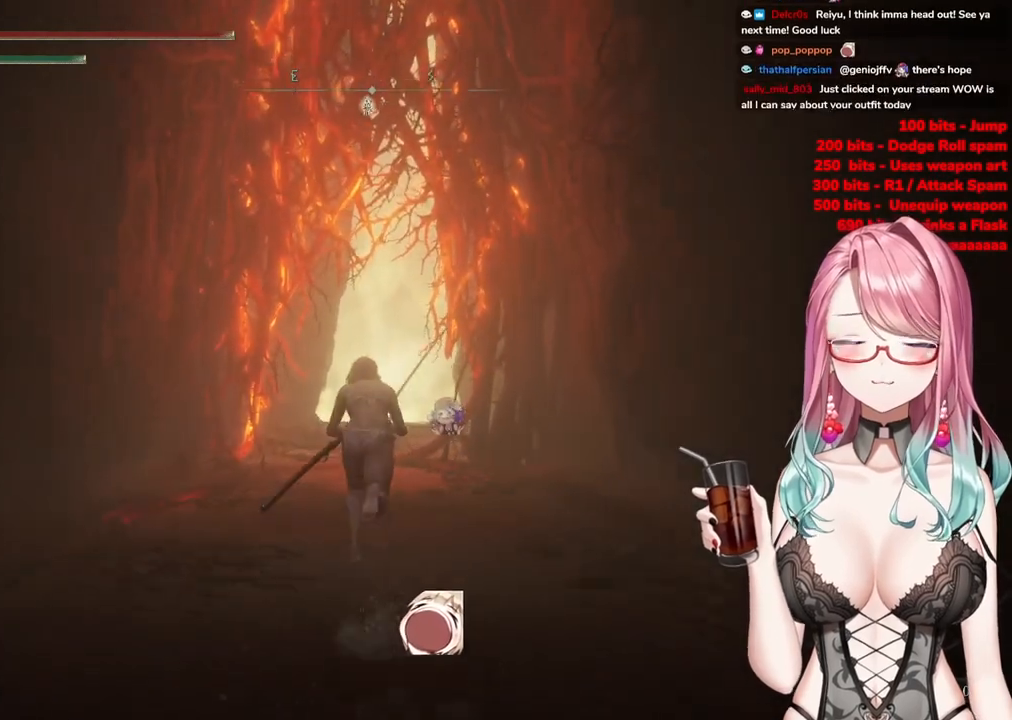
{"buttons": ["CIRCLE"], "left_stick": "up", "right_stick": "center", "events": []}
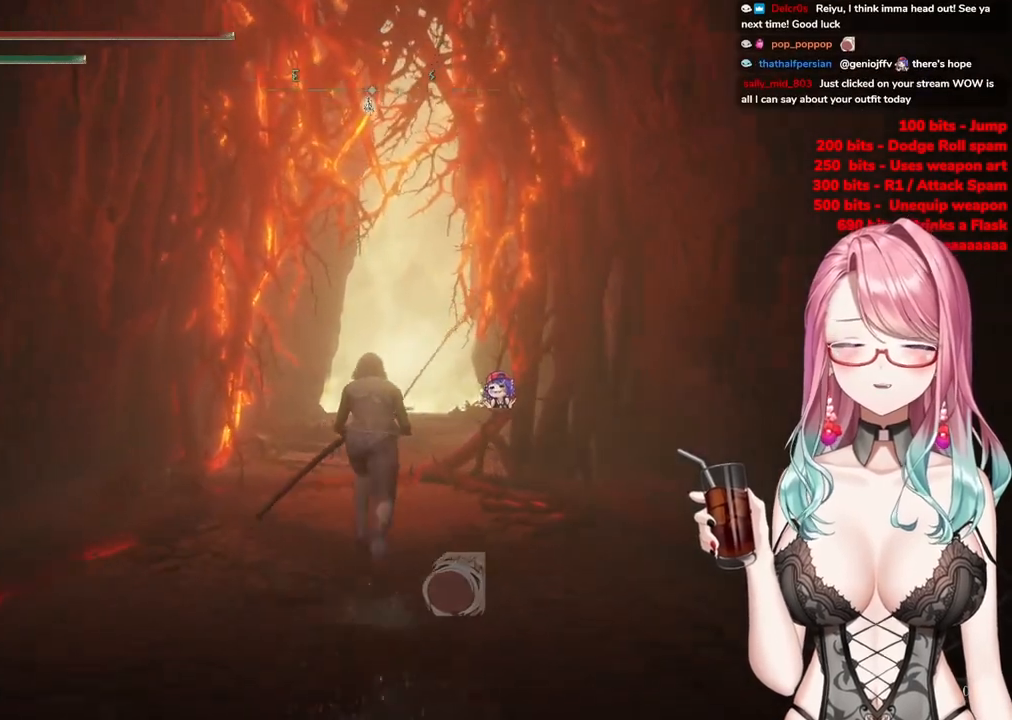
{"buttons": ["CIRCLE"], "left_stick": "up", "right_stick": "center", "events": []}
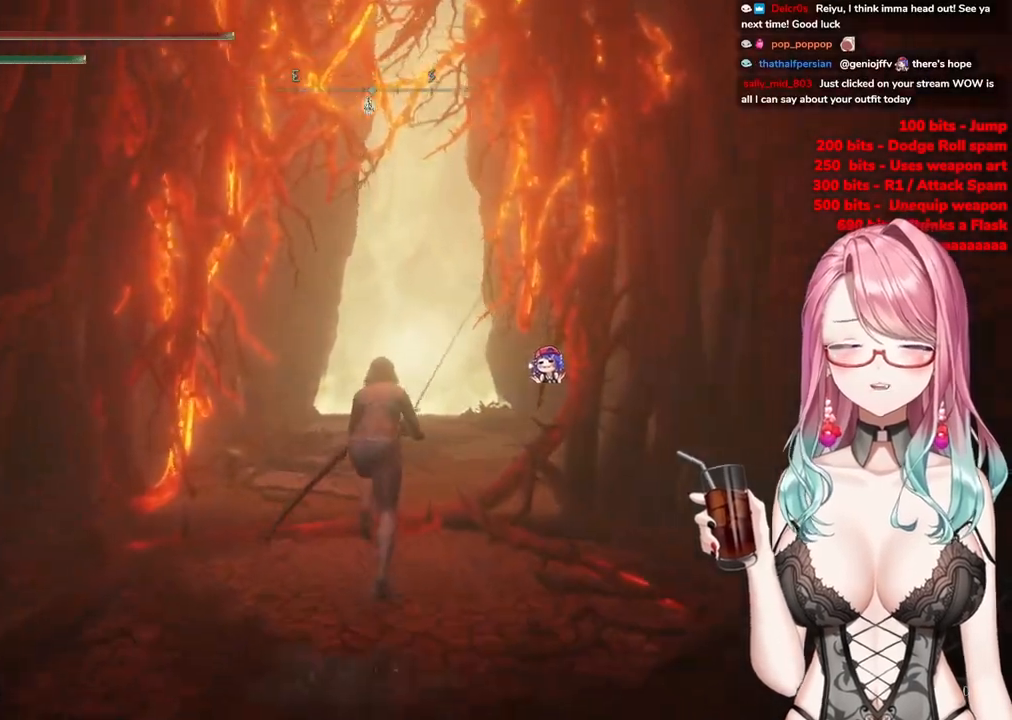
{"buttons": ["CIRCLE"], "left_stick": "up", "right_stick": "center", "events": []}
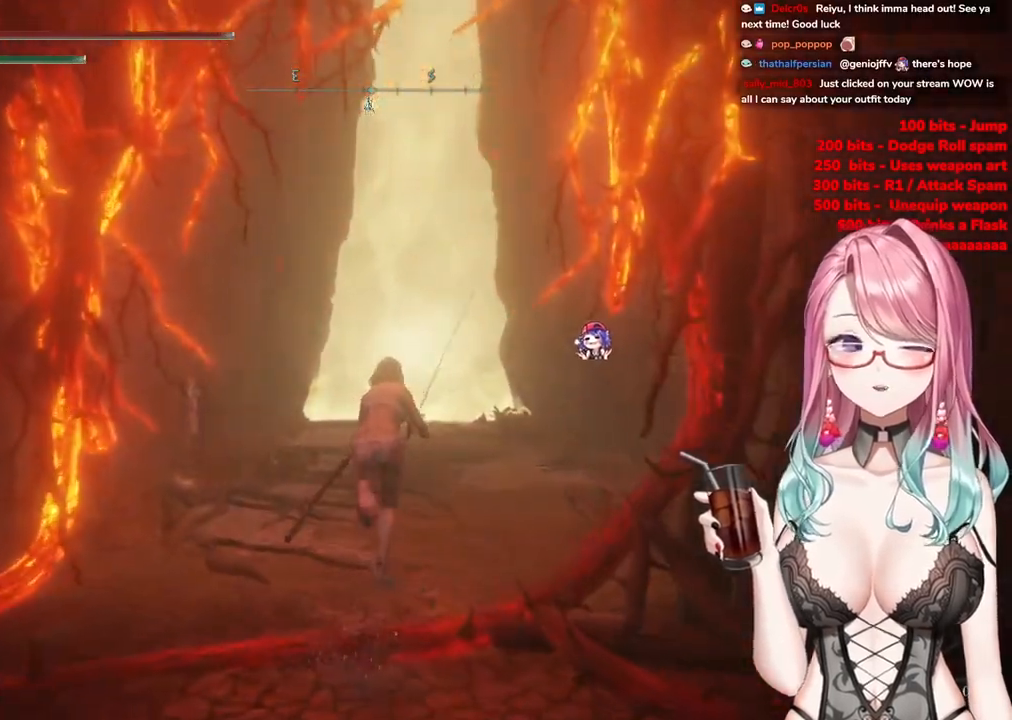
{"buttons": ["CIRCLE"], "left_stick": "up", "right_stick": "center", "events": [[17, "left_stick", "up-right"], [317, "left_stick", "up"]]}
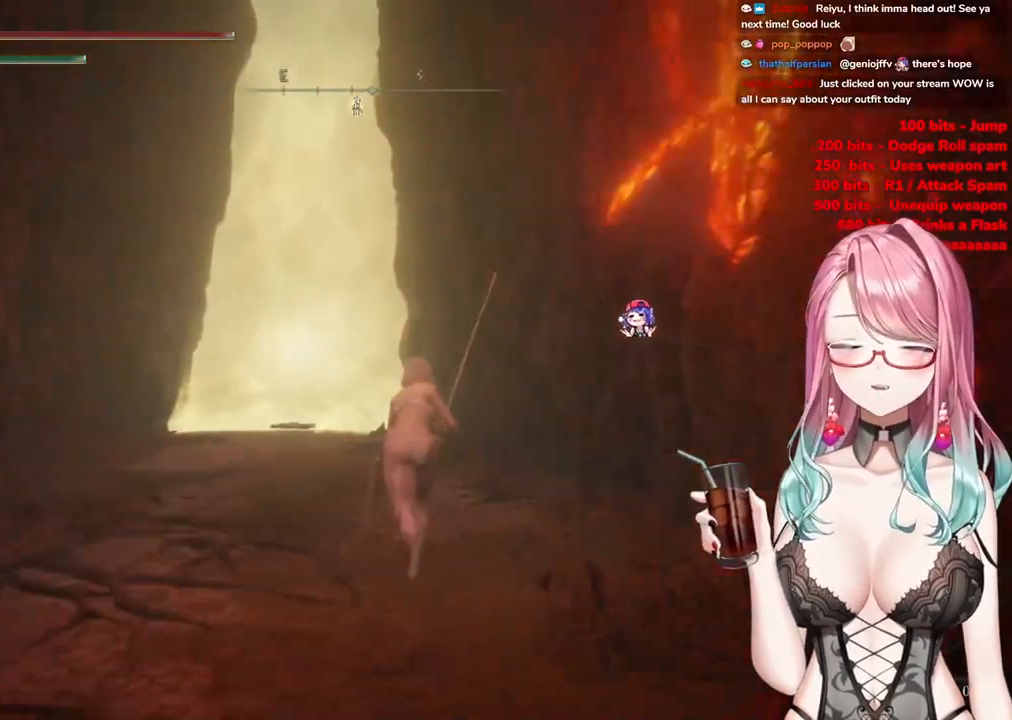
{"buttons": ["CIRCLE"], "left_stick": "up", "right_stick": "center", "events": [[184, "left_stick", "up-right"], [401, "left_stick", "up"]]}